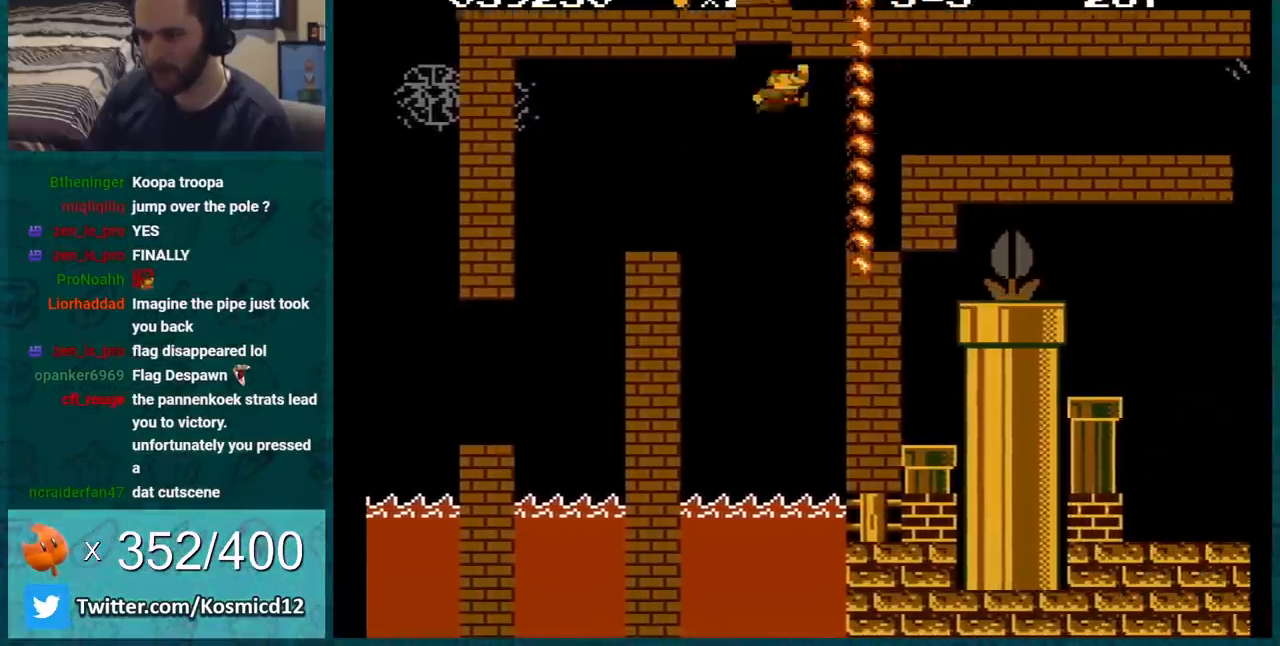
Gameplay with a controller (Nintendo layout); each line is a JSON object with the inputs held at the frame after it. "events" lists button and stick changes between this image and that frame as [ms after this image, input, new state], when the widget could be followed in between. Not read: L3 R3.
{"buttons": ["A", "B", "DPAD_RIGHT"], "events": [[200, "A", "up"], [417, "A", "down"]]}
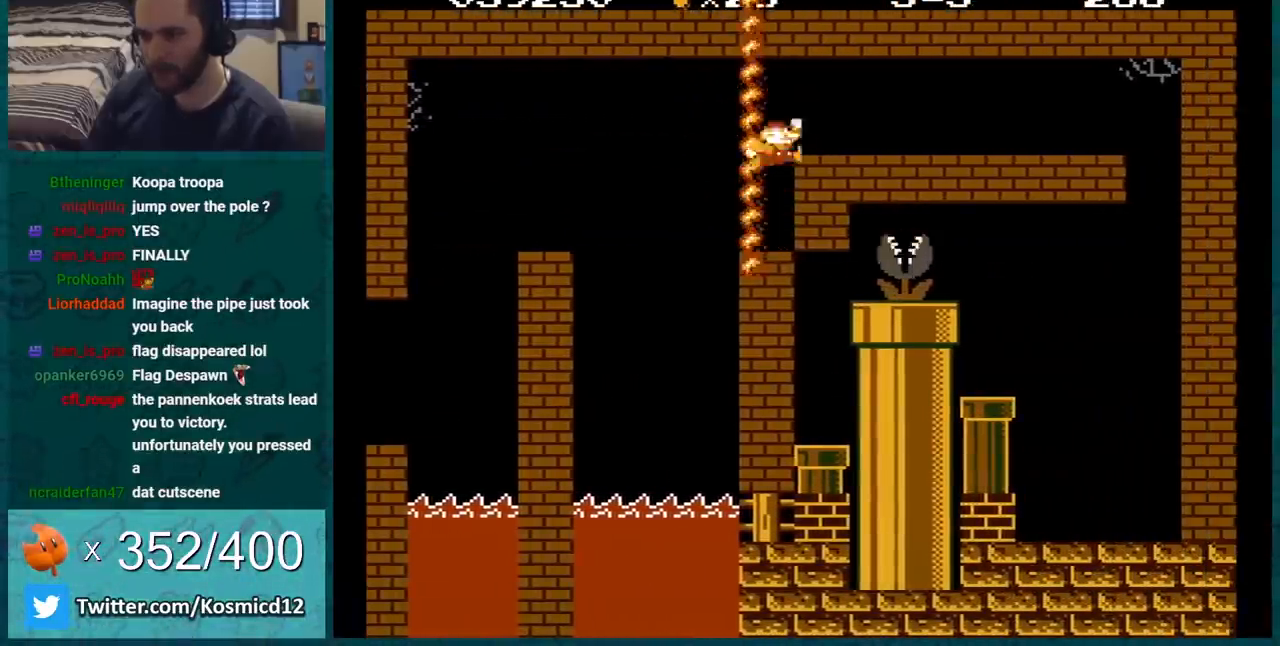
{"buttons": ["B", "DPAD_RIGHT"], "events": [[34, "A", "up"]]}
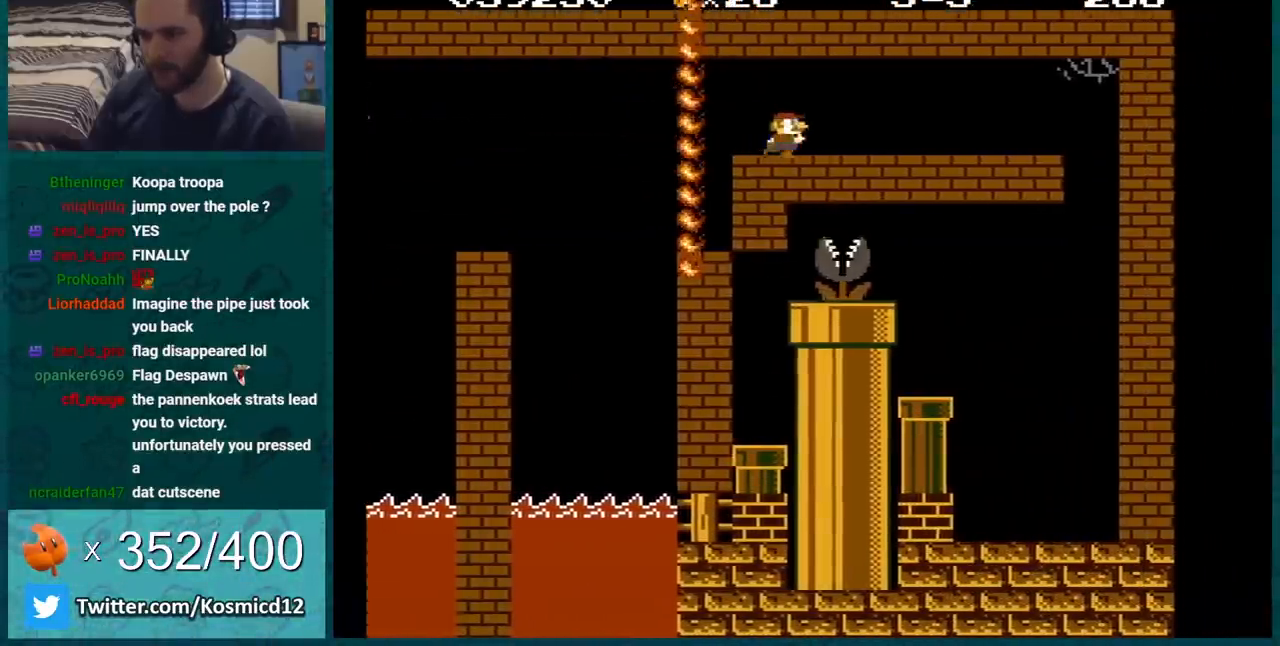
{"buttons": ["B", "DPAD_RIGHT"], "events": []}
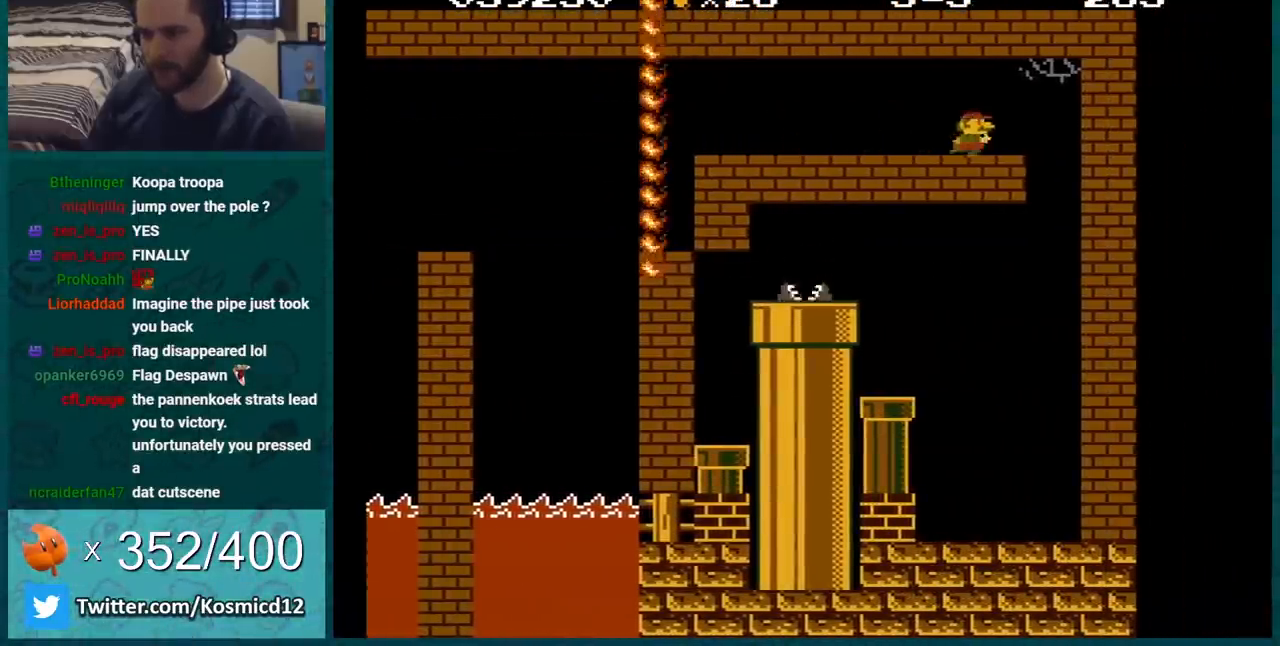
{"buttons": ["B", "DPAD_LEFT"], "events": [[33, "DPAD_RIGHT", "up"], [50, "DPAD_LEFT", "down"], [333, "DPAD_LEFT", "up"], [467, "DPAD_LEFT", "down"]]}
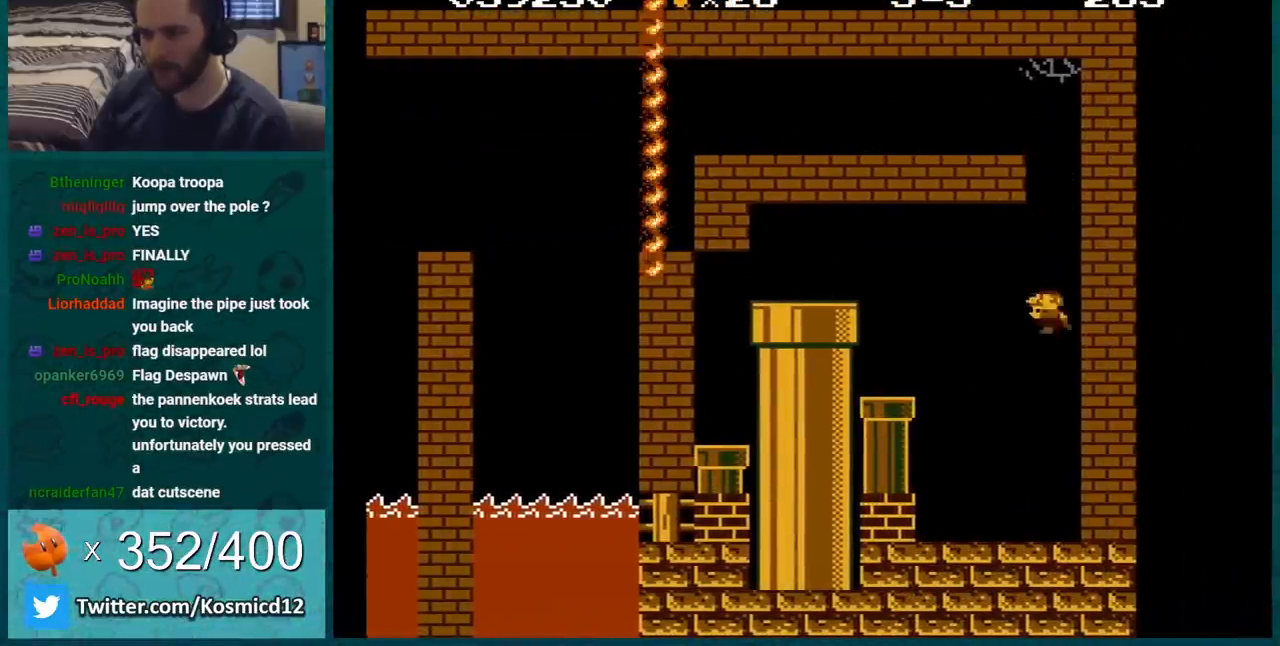
{"buttons": ["B", "DPAD_LEFT"], "events": [[150, "DPAD_LEFT", "up"], [234, "DPAD_LEFT", "down"]]}
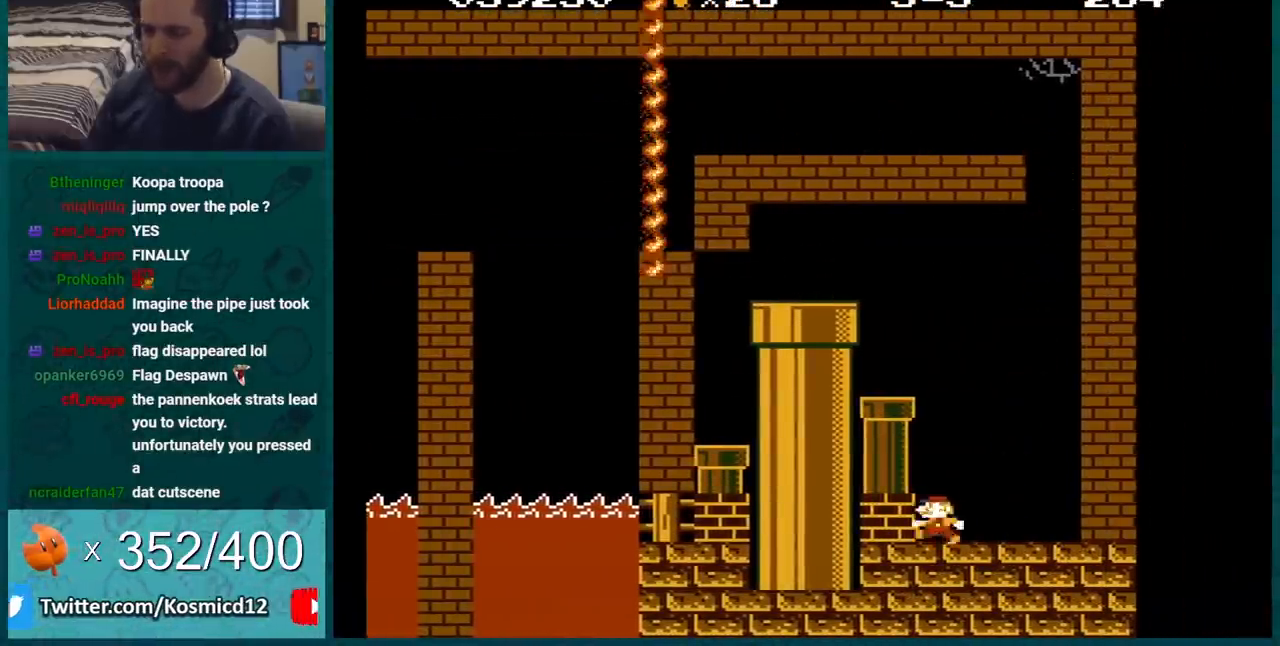
{"buttons": ["B"], "events": [[50, "A", "down"], [484, "A", "up"], [484, "DPAD_LEFT", "up"]]}
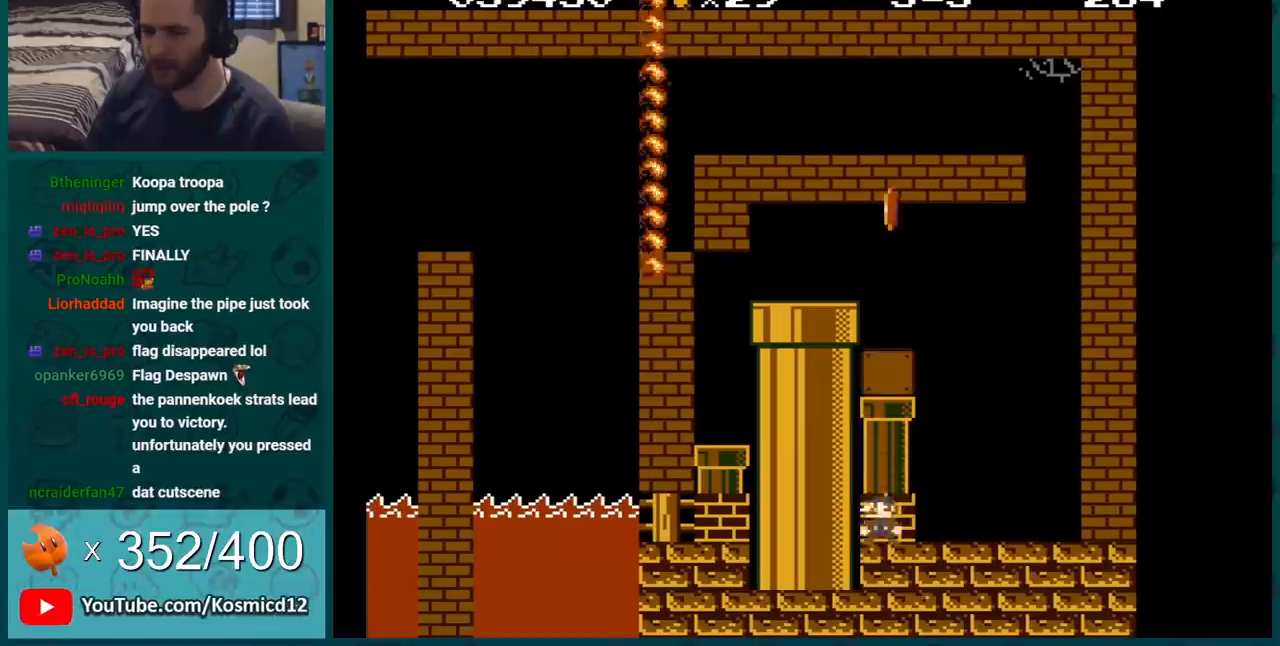
{"buttons": ["A", "B", "DPAD_LEFT"], "events": [[50, "DPAD_RIGHT", "down"], [334, "DPAD_RIGHT", "up"], [367, "A", "down"], [367, "DPAD_LEFT", "down"]]}
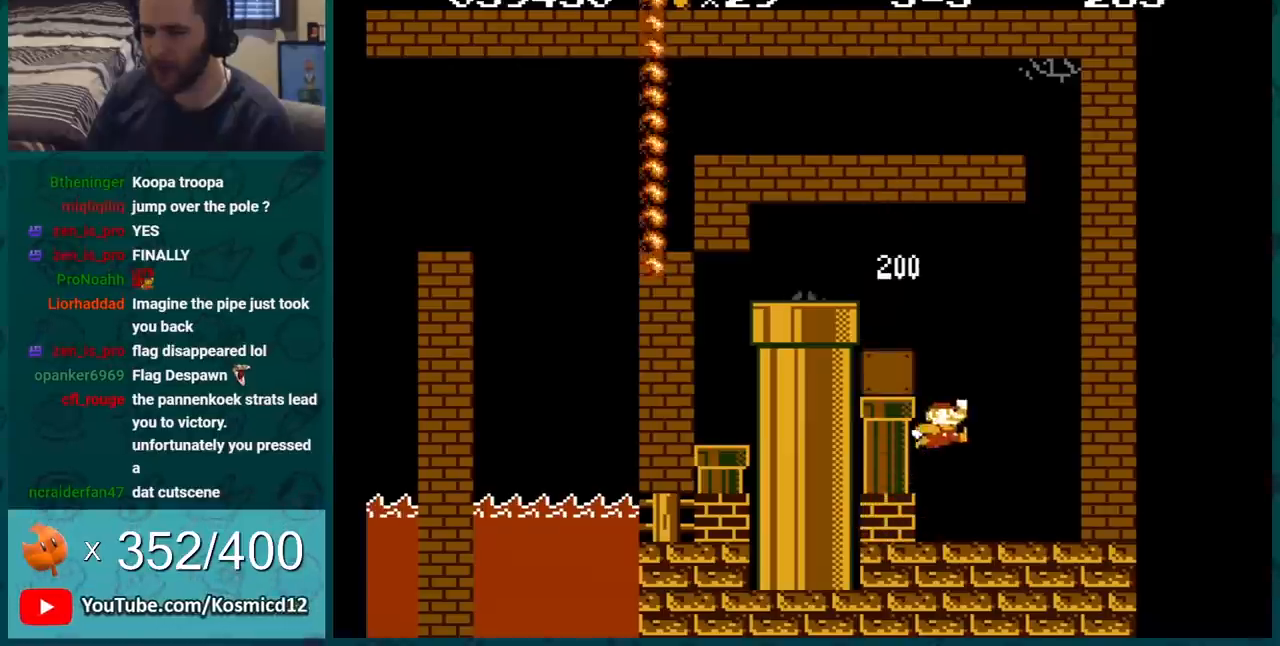
{"buttons": ["A", "B", "DPAD_LEFT"], "events": []}
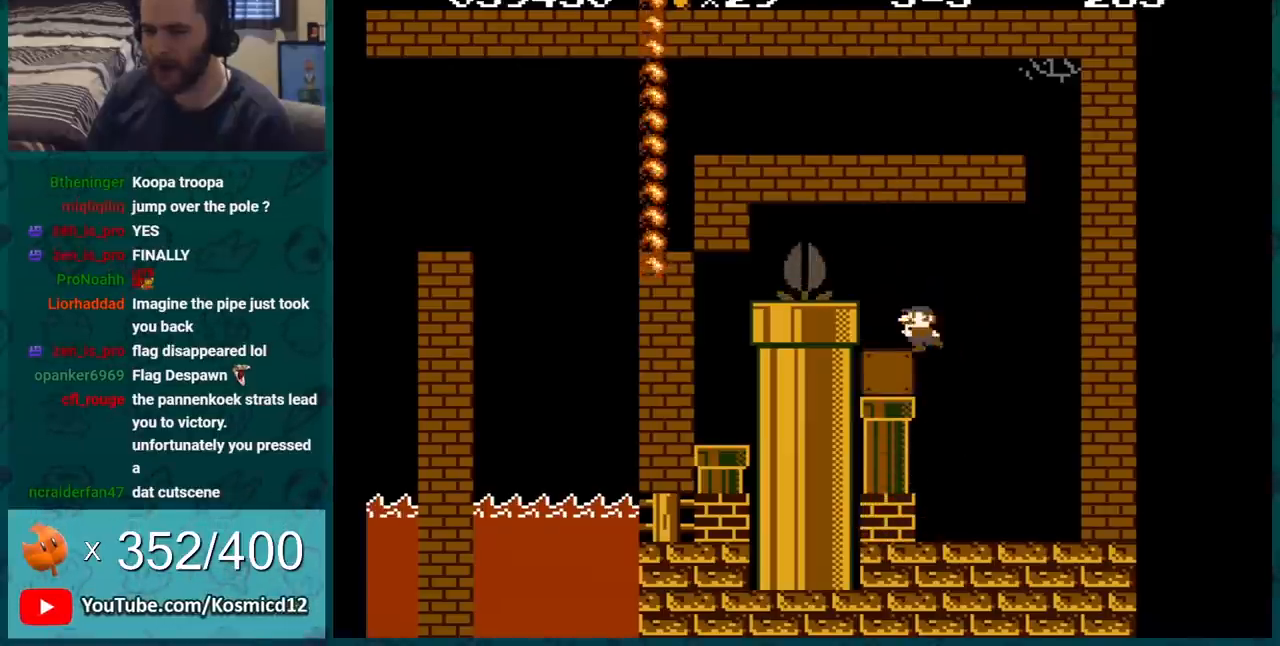
{"buttons": ["B"], "events": [[50, "DPAD_LEFT", "up"], [100, "A", "up"]]}
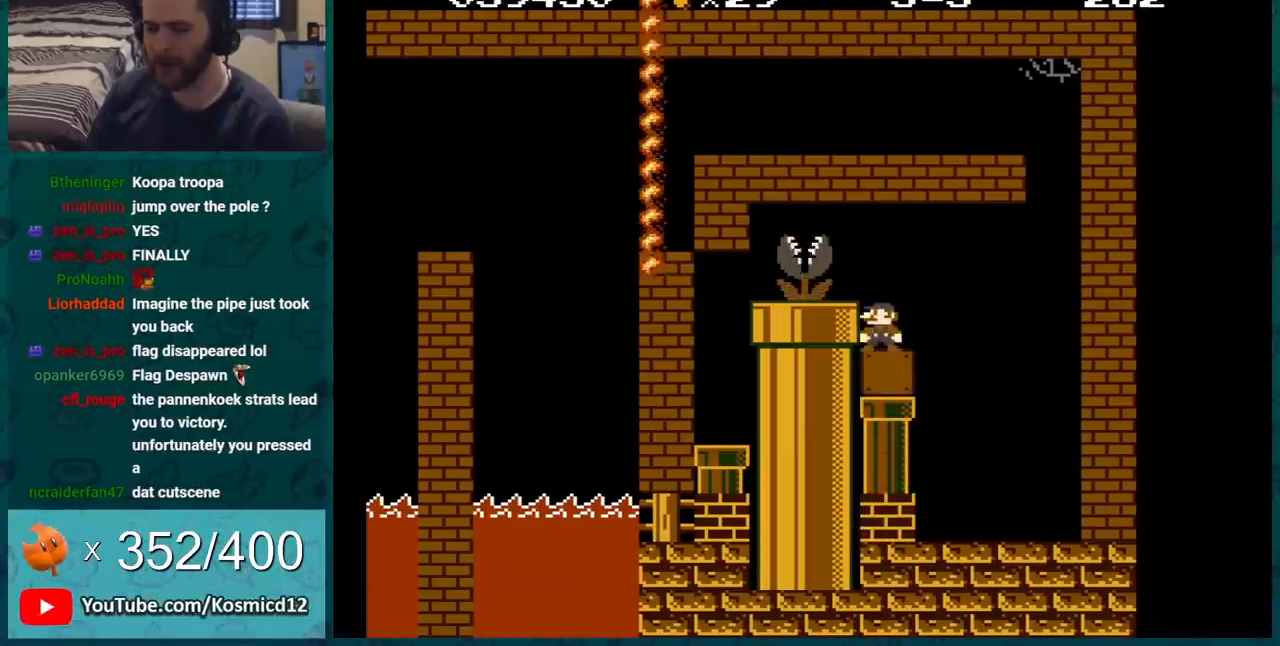
{"buttons": ["B"], "events": [[116, "A", "down"], [116, "DPAD_LEFT", "down"], [150, "A", "up"], [484, "DPAD_LEFT", "up"]]}
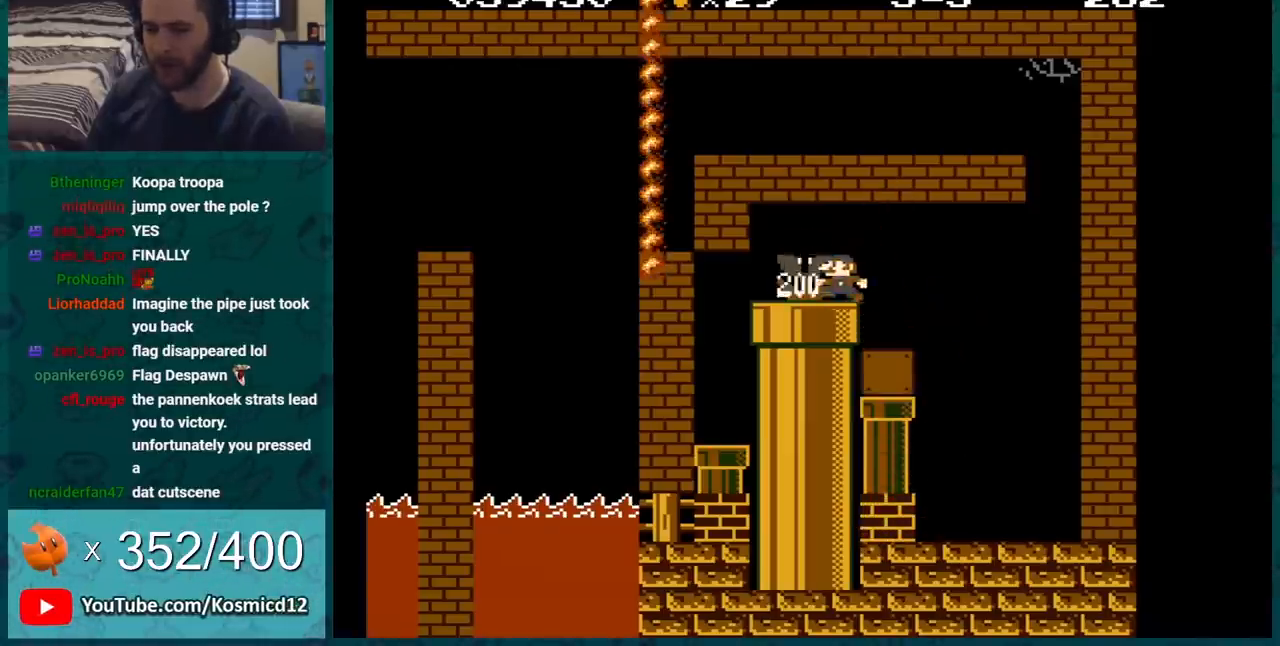
{"buttons": ["B"], "events": [[200, "DPAD_LEFT", "down"], [451, "DPAD_LEFT", "up"]]}
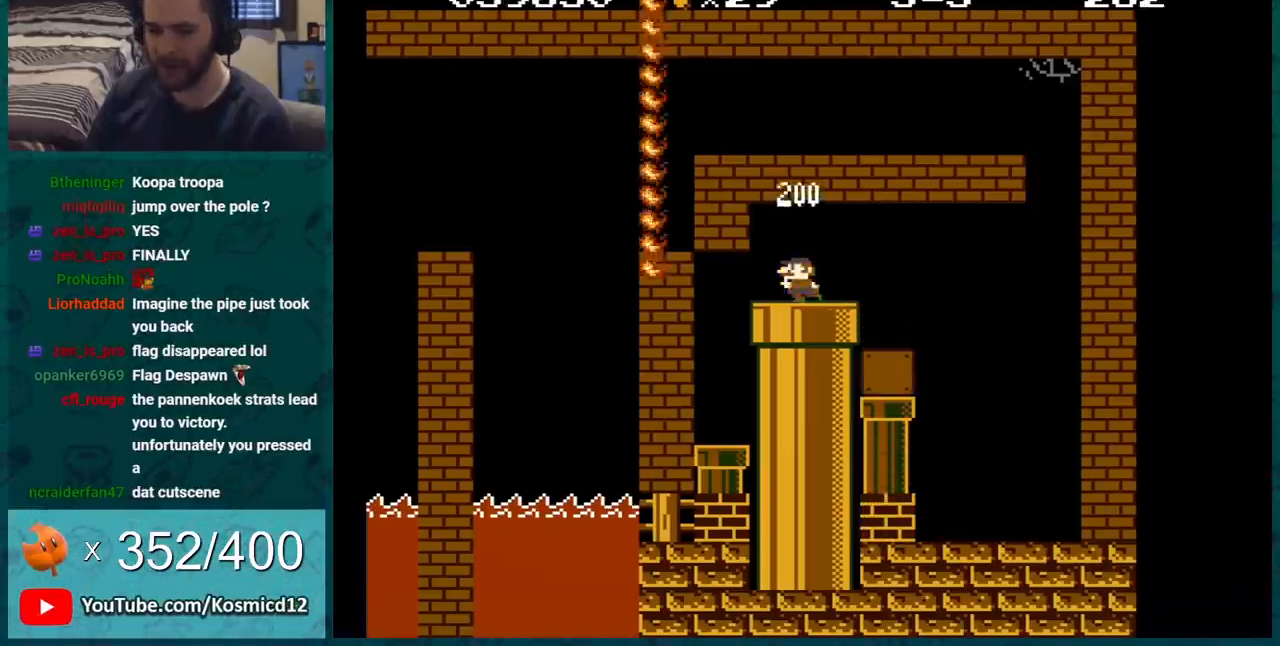
{"buttons": [], "events": [[16, "B", "up"]]}
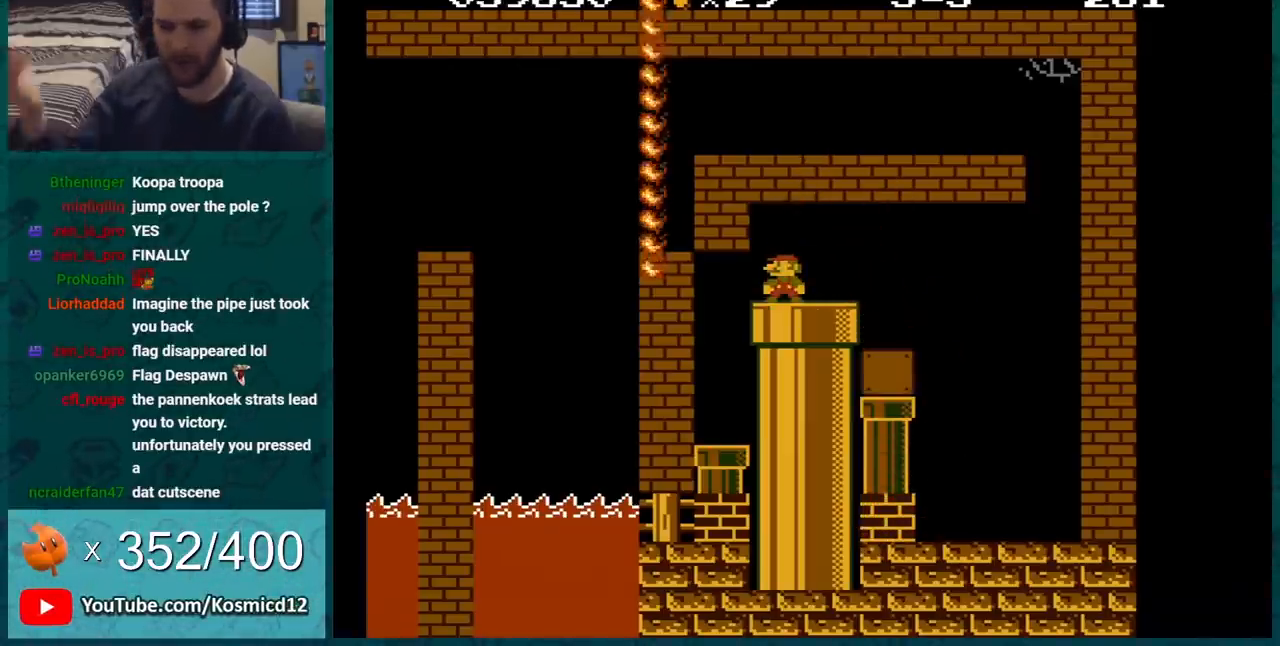
{"buttons": [], "events": []}
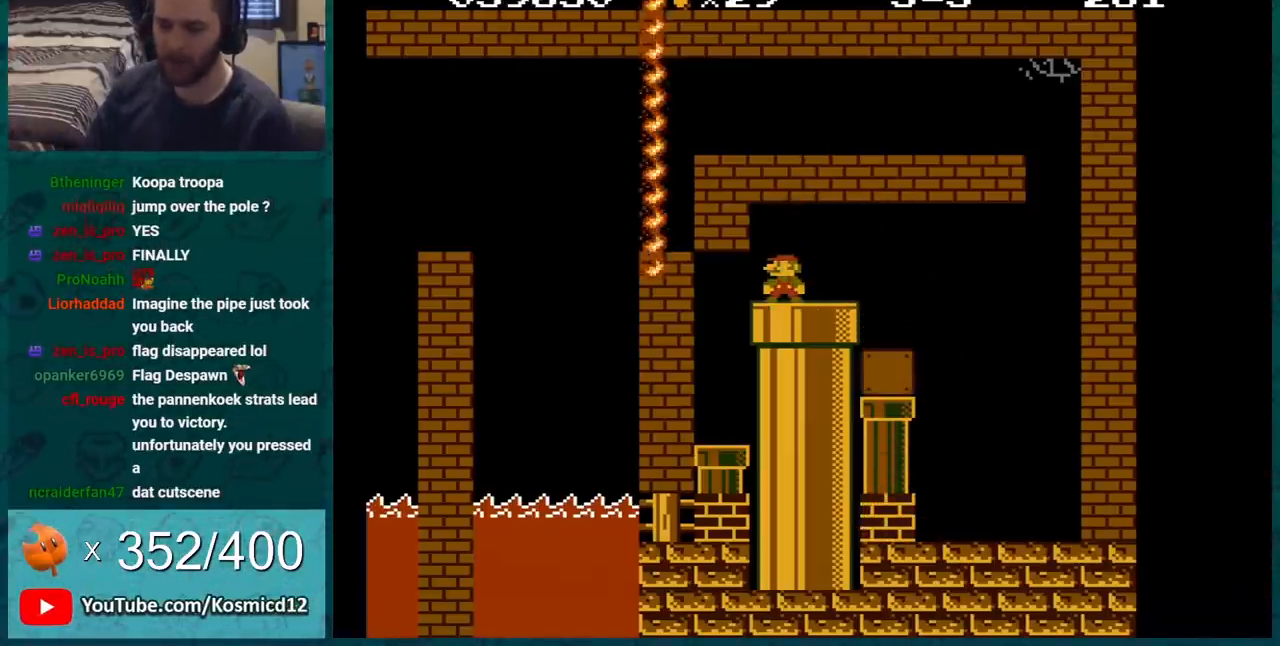
{"buttons": [], "events": []}
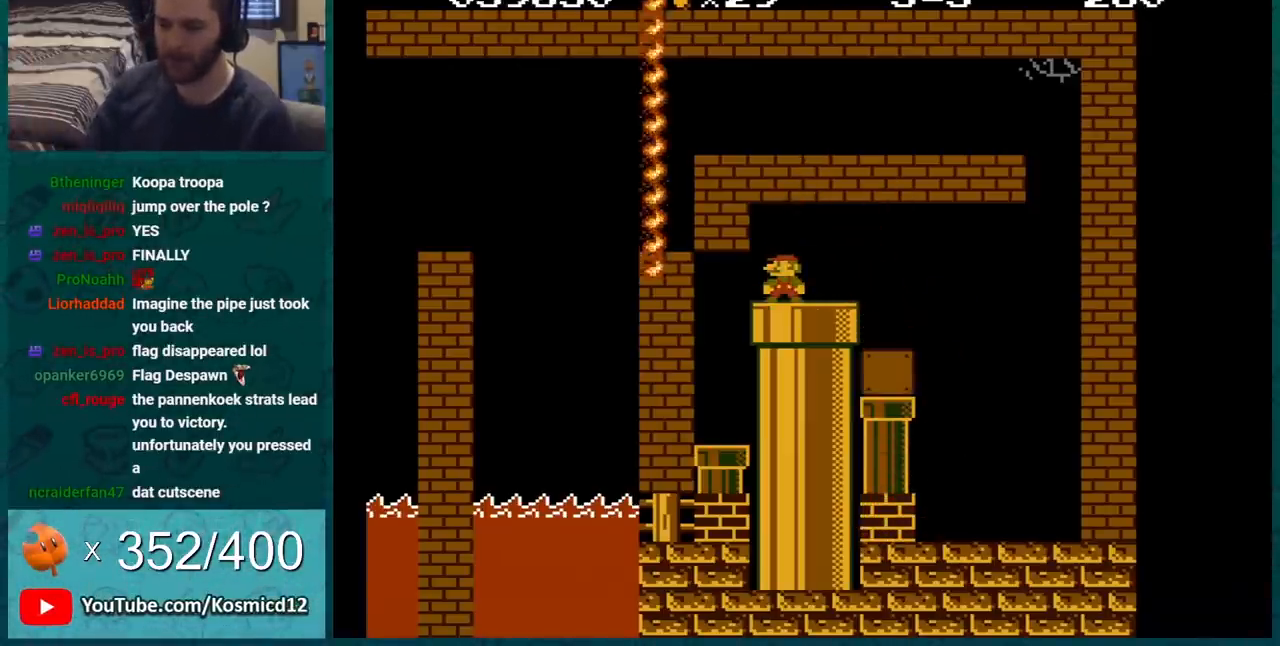
{"buttons": [], "events": [[250, "DPAD_RIGHT", "down"], [451, "DPAD_RIGHT", "up"]]}
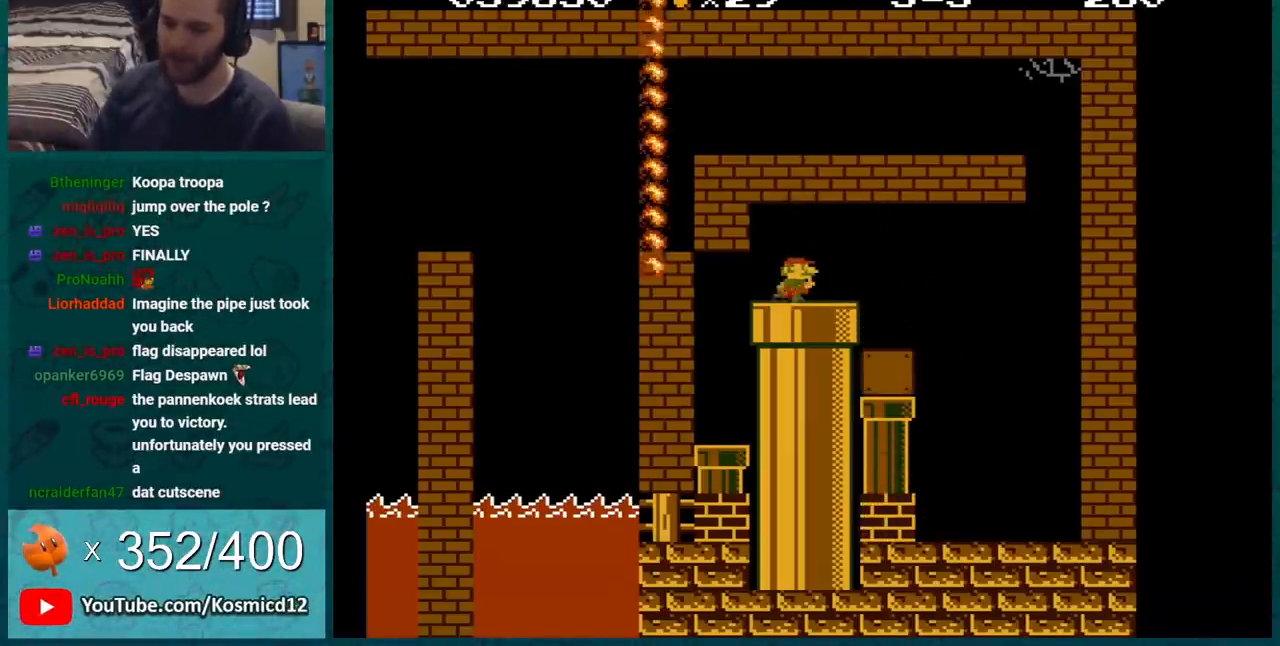
{"buttons": ["B"], "events": [[50, "DPAD_DOWN", "down"], [167, "DPAD_DOWN", "up"], [450, "B", "down"]]}
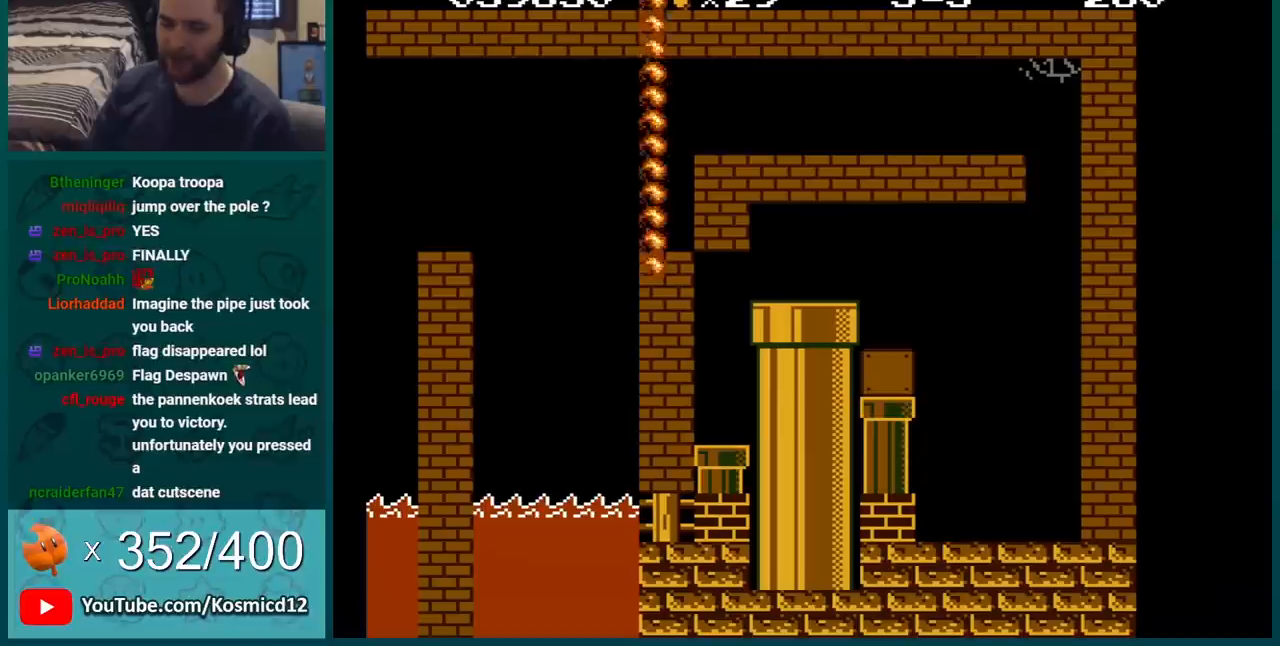
{"buttons": ["B"], "events": []}
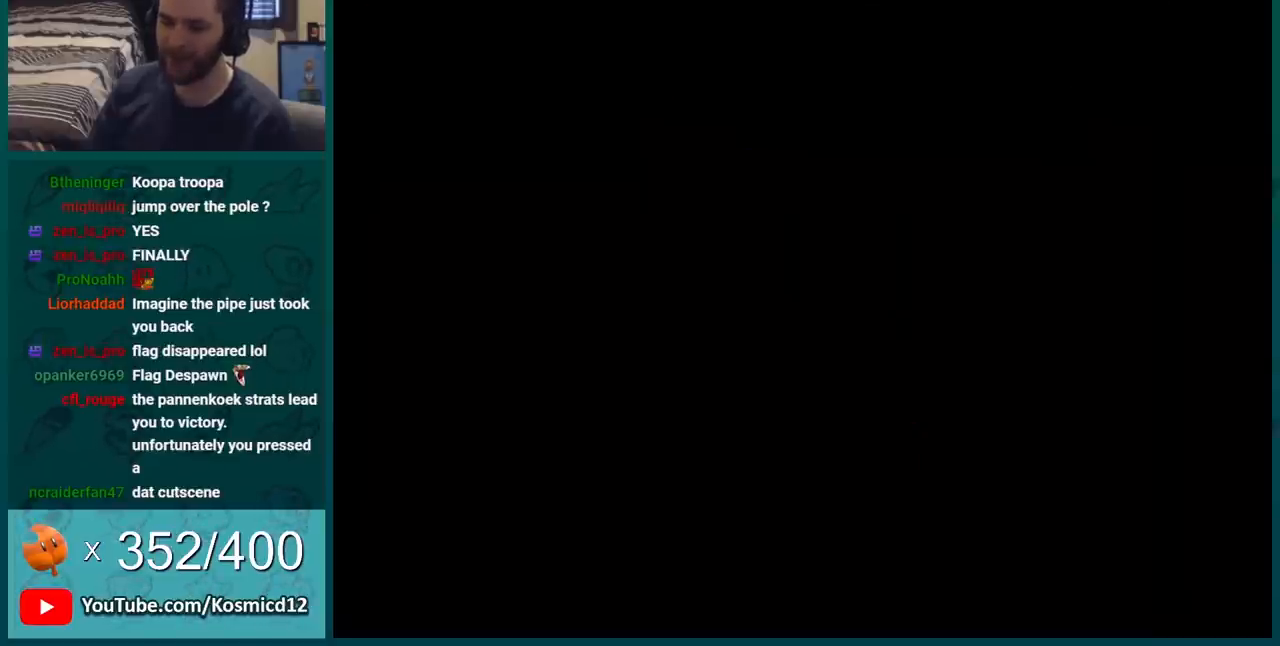
{"buttons": ["B"], "events": []}
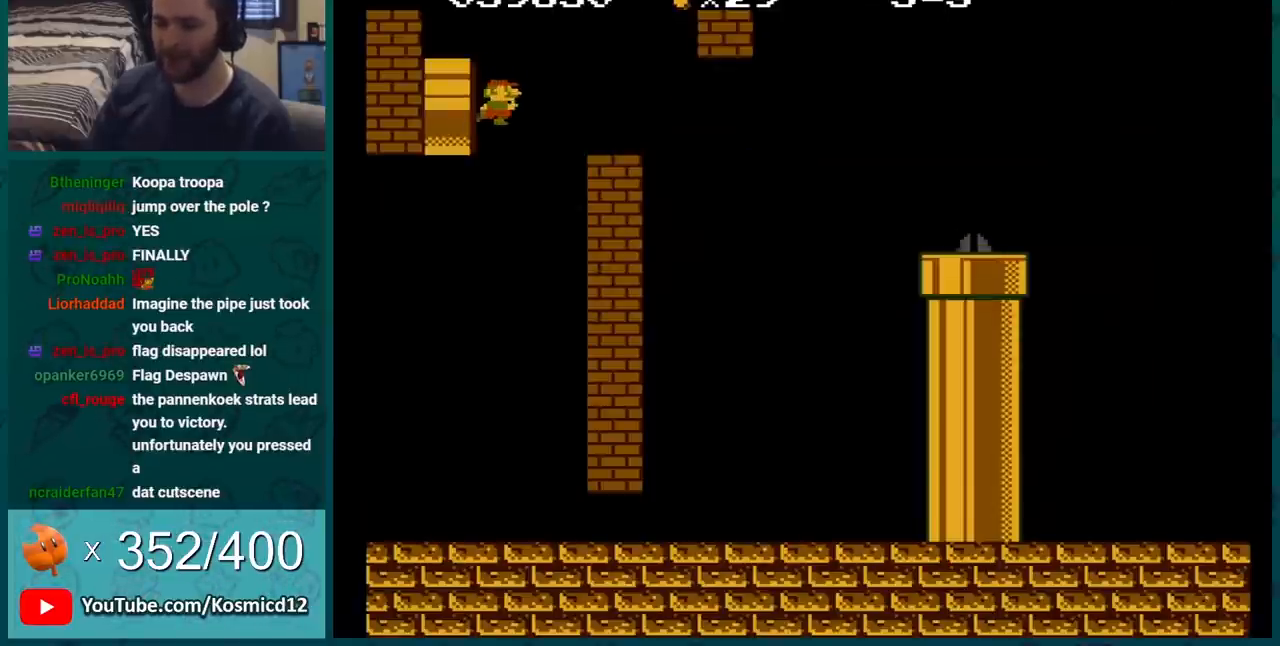
{"buttons": [], "events": [[467, "B", "up"]]}
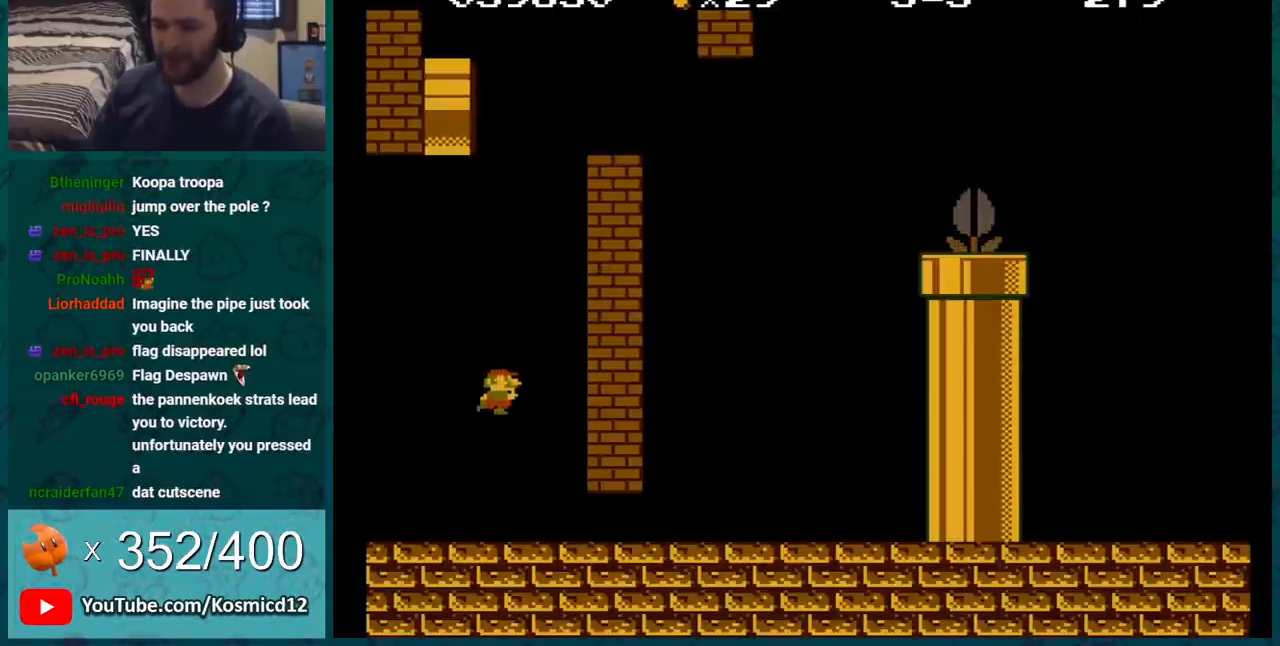
{"buttons": [], "events": []}
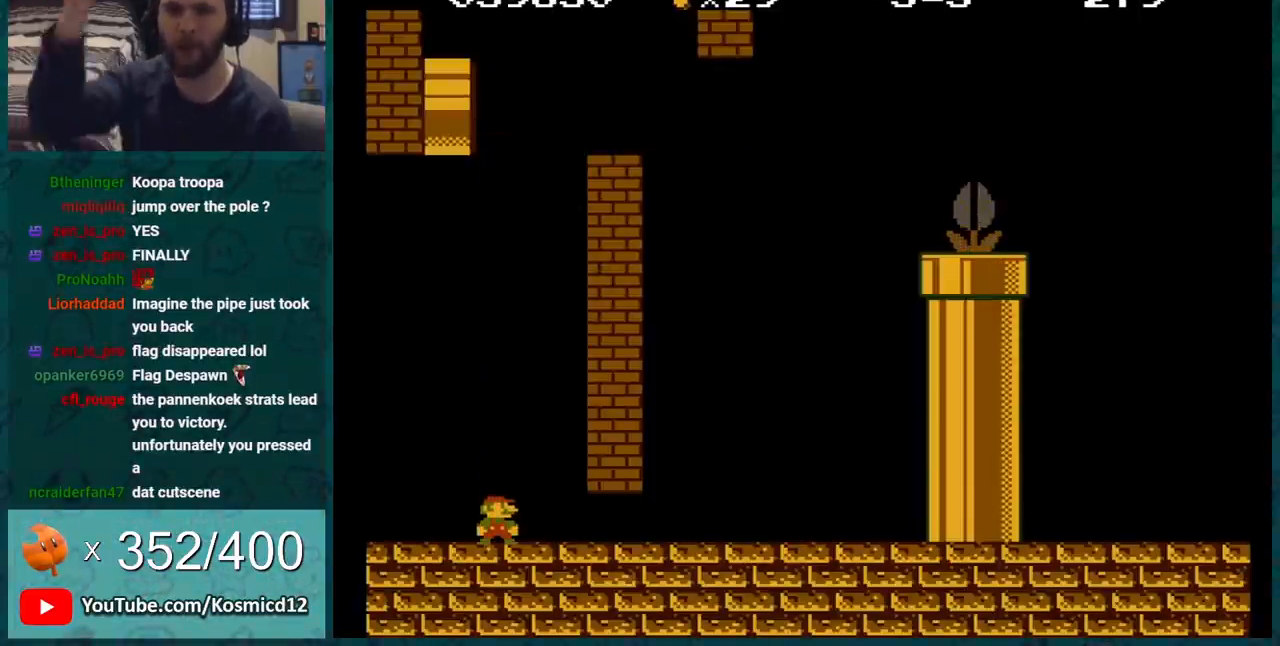
{"buttons": [], "events": []}
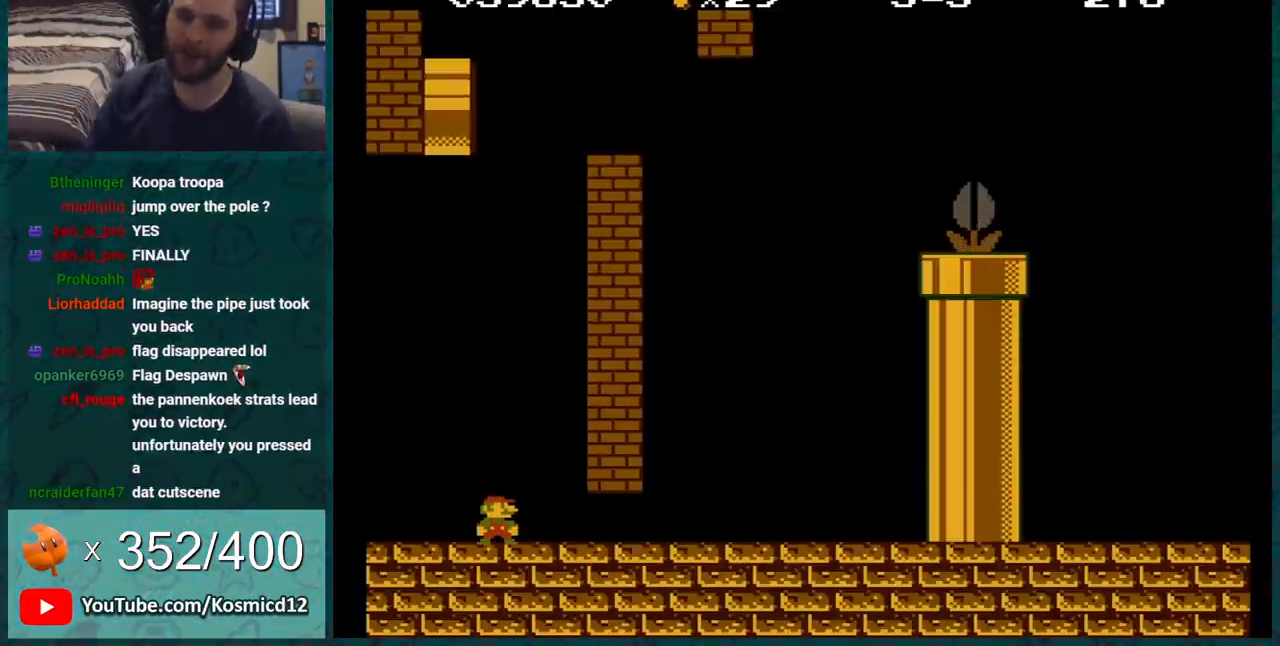
{"buttons": ["B", "DPAD_RIGHT"], "events": [[150, "B", "down"], [350, "DPAD_RIGHT", "down"]]}
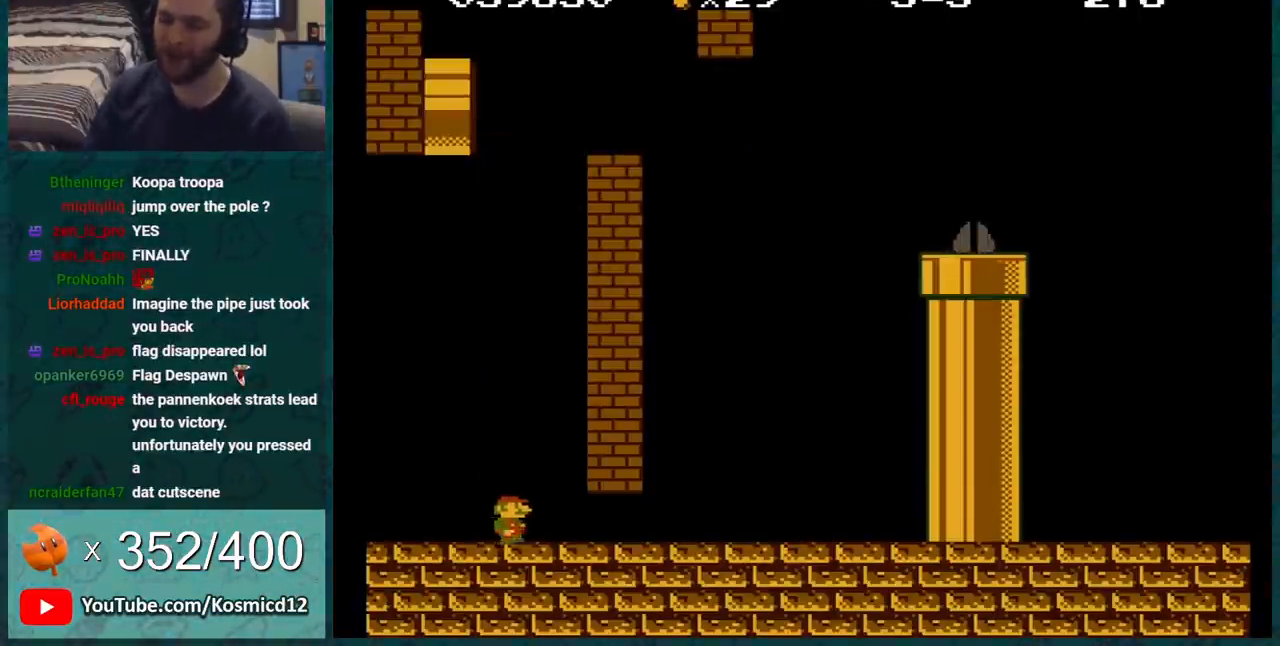
{"buttons": ["A", "B"], "events": [[300, "DPAD_RIGHT", "up"], [334, "DPAD_LEFT", "down"], [401, "A", "down"], [467, "DPAD_LEFT", "up"]]}
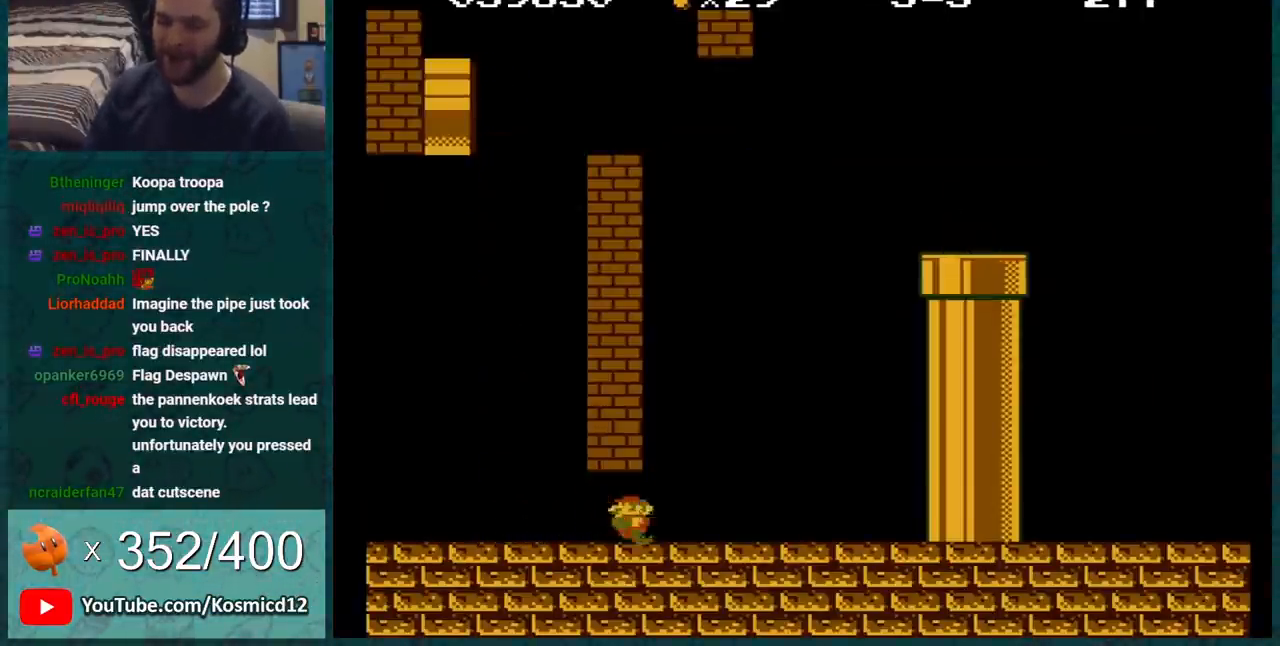
{"buttons": ["B"], "events": [[33, "A", "up"], [250, "DPAD_RIGHT", "down"], [400, "DPAD_RIGHT", "up"]]}
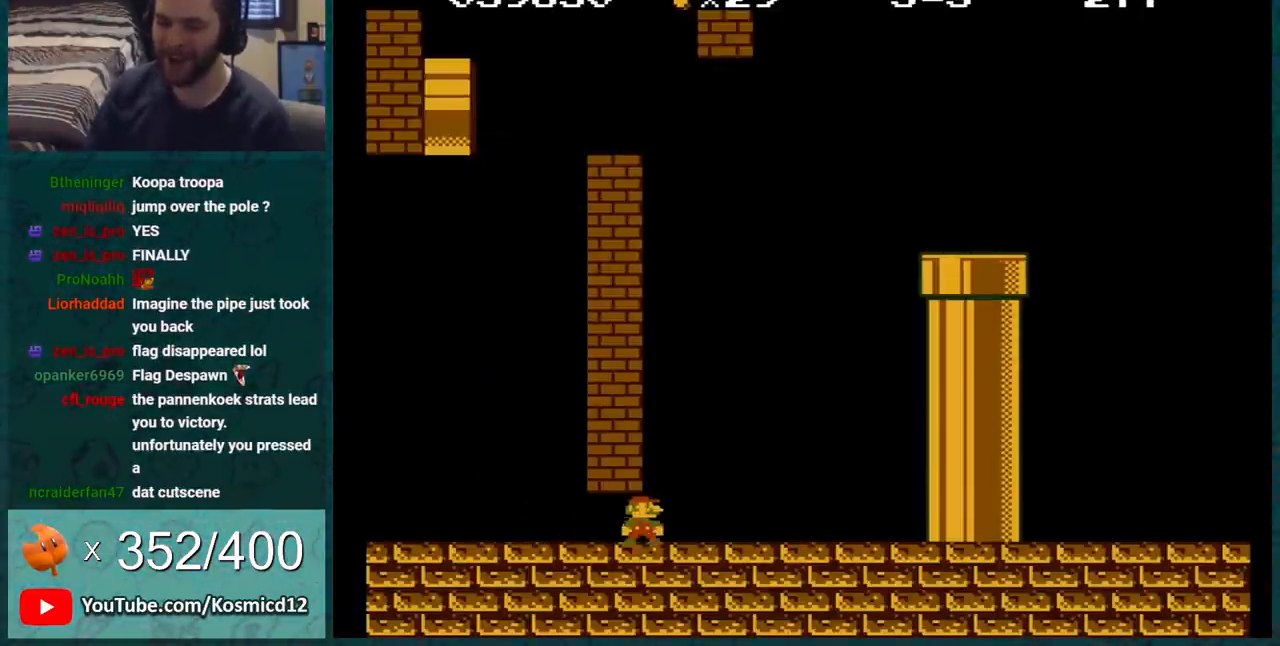
{"buttons": ["A", "B", "DPAD_RIGHT"], "events": [[67, "A", "down"], [67, "DPAD_RIGHT", "down"], [117, "DPAD_RIGHT", "up"], [267, "A", "up"], [401, "DPAD_RIGHT", "down"], [434, "A", "down"]]}
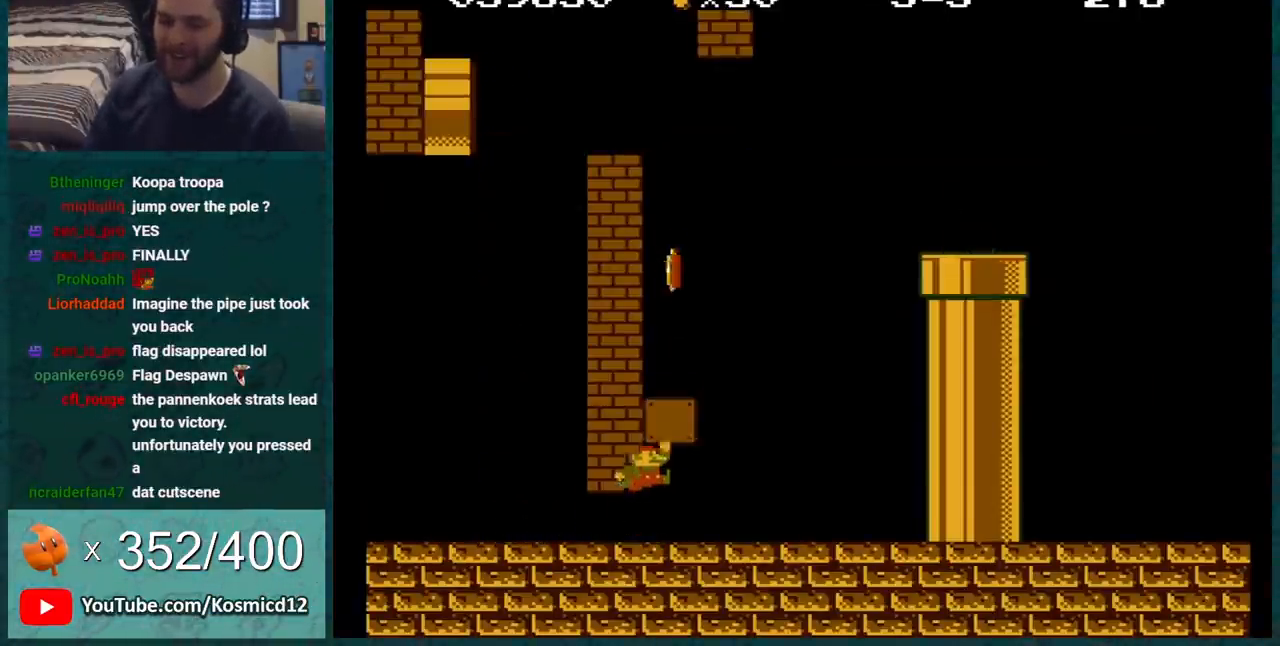
{"buttons": ["B"], "events": [[116, "A", "up"], [183, "DPAD_RIGHT", "up"], [217, "DPAD_RIGHT", "down"], [467, "DPAD_RIGHT", "up"]]}
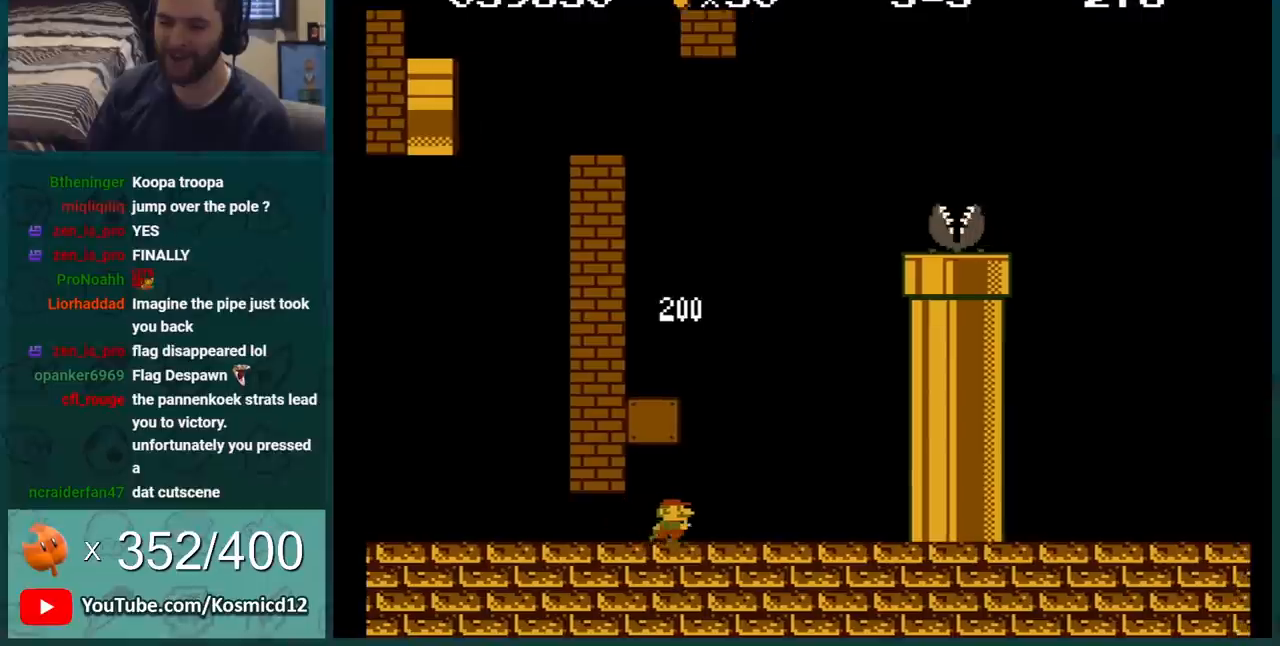
{"buttons": ["B", "DPAD_RIGHT"], "events": [[334, "DPAD_RIGHT", "down"]]}
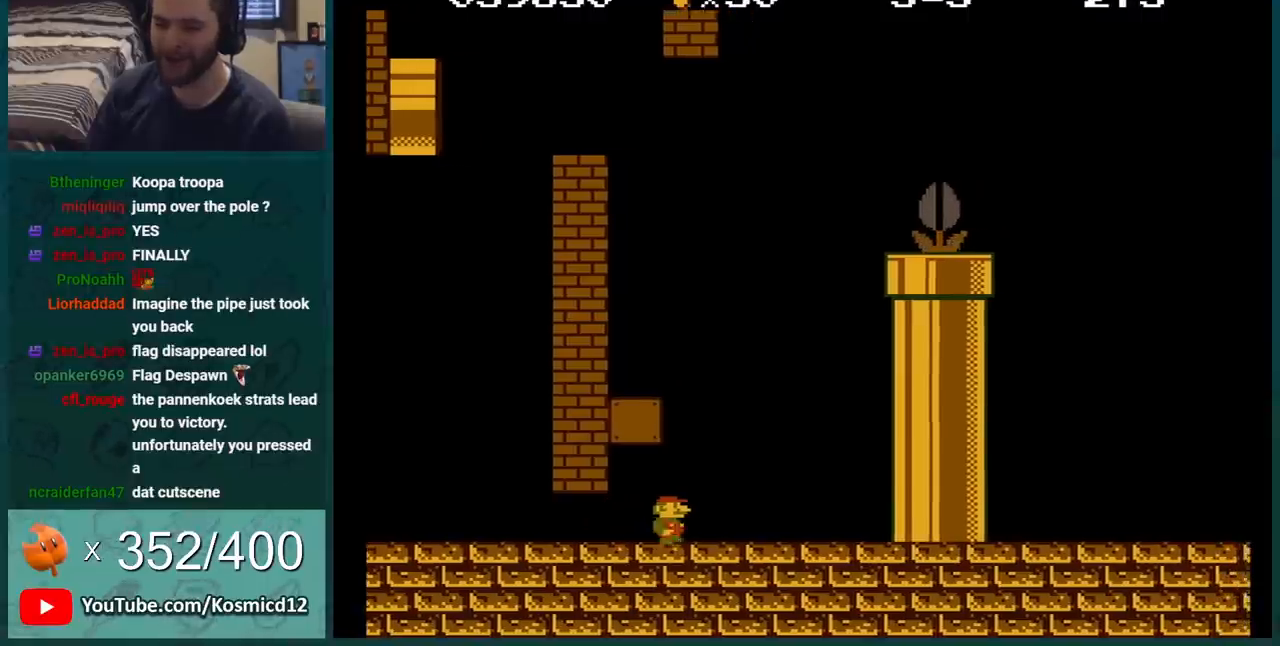
{"buttons": ["B"], "events": [[50, "DPAD_RIGHT", "up"], [200, "A", "down"], [467, "DPAD_LEFT", "down"], [500, "A", "up"], [500, "DPAD_LEFT", "up"]]}
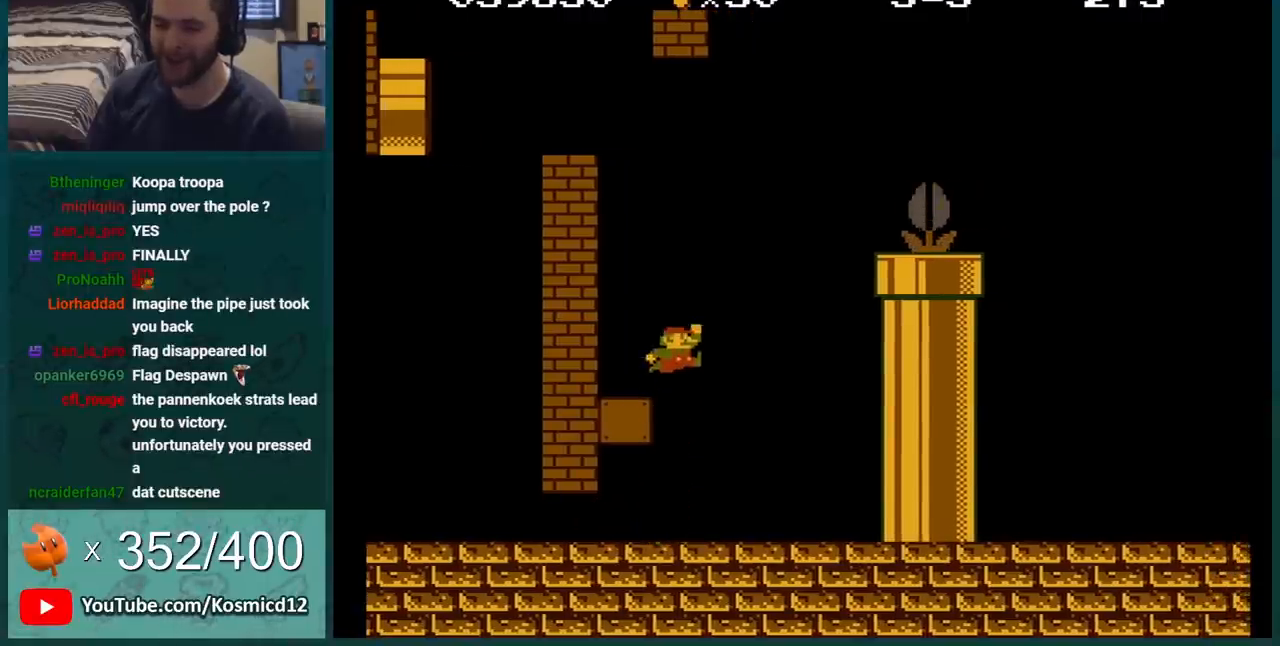
{"buttons": ["B"], "events": [[234, "A", "down"], [467, "A", "up"]]}
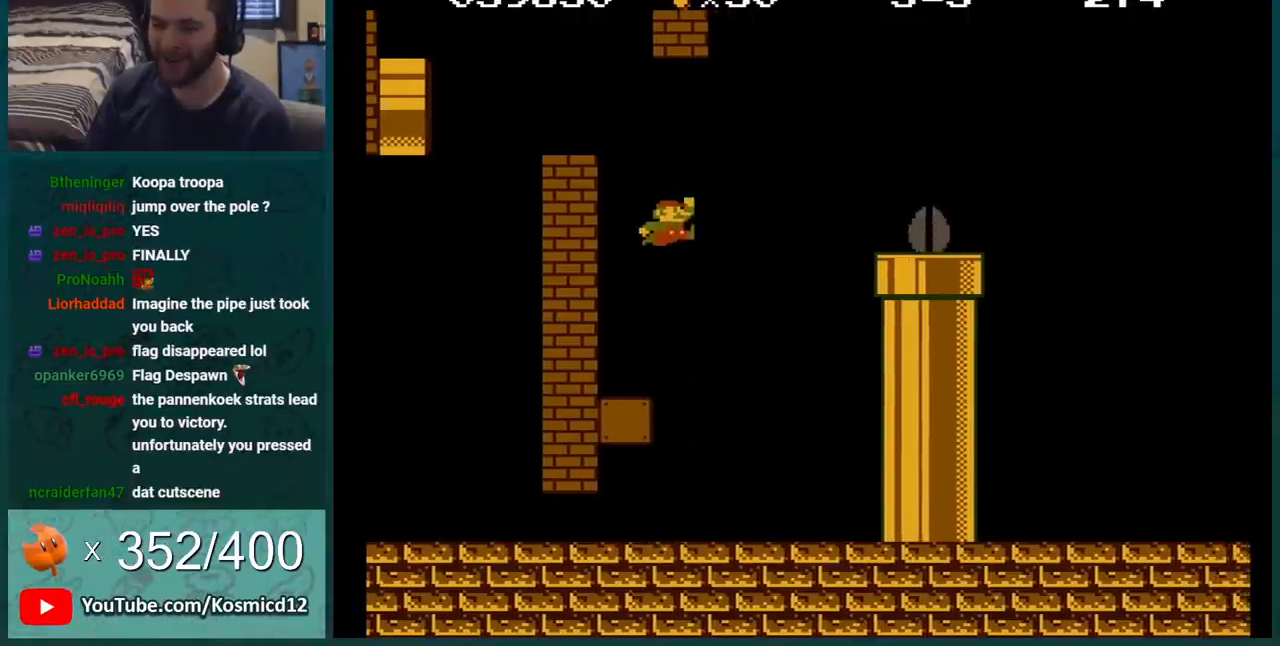
{"buttons": ["B"], "events": [[16, "DPAD_LEFT", "down"], [417, "DPAD_LEFT", "up"]]}